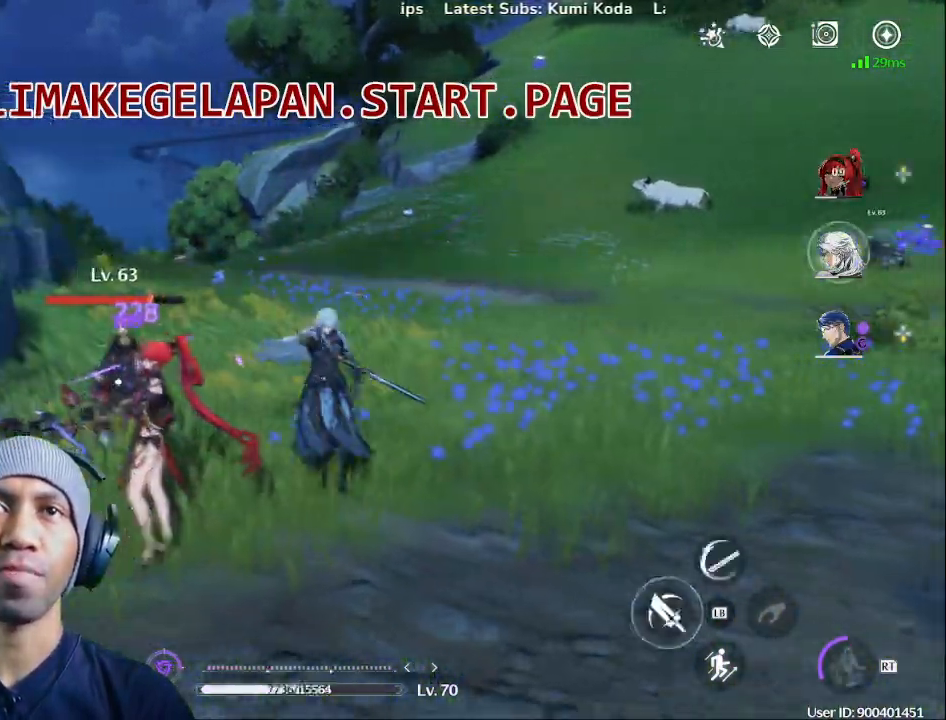
Gameplay with a controller (PlayStation layout); each line is a JSON object with the inputs held at the frame after it (dt_ms = milliseconds from this image to that frame). "events" lists button and stick changes between this image and that frame as [ms after this image, input, new state], when the widget could be followed in between. Not read: R2.
{"dt_ms": 1000, "buttons": [], "left_stick": "center", "right_stick": "center", "events": [[267, "SQUARE", "up"], [350, "SQUARE", "down"], [467, "SQUARE", "up"], [583, "SQUARE", "down"], [700, "SQUARE", "up"], [750, "SQUARE", "down"], [883, "SQUARE", "up"]]}
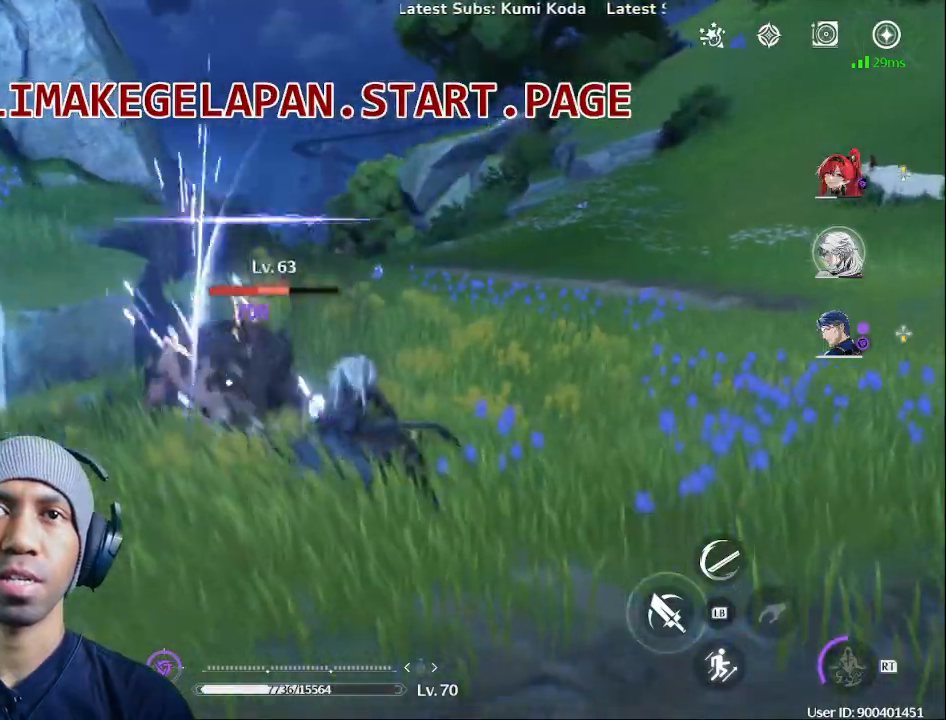
{"dt_ms": 500, "buttons": ["TRIANGLE"], "left_stick": "left", "right_stick": "center", "events": [[33, "TRIANGLE", "down"], [83, "left_stick", "left"], [117, "TRIANGLE", "up"], [233, "TRIANGLE", "down"], [317, "TRIANGLE", "up"], [417, "TRIANGLE", "down"]]}
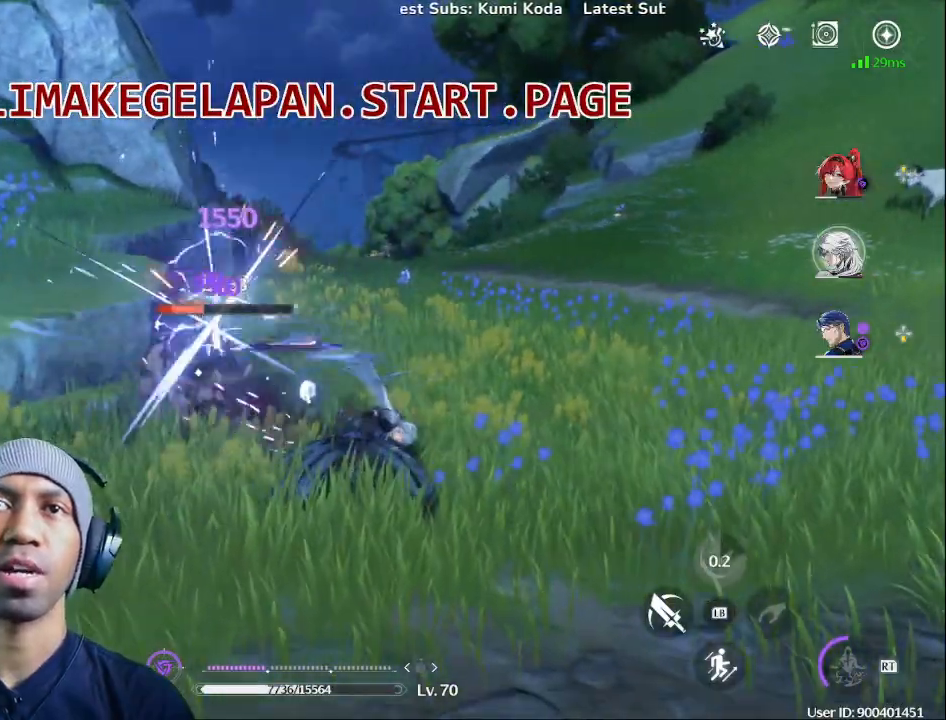
{"dt_ms": 500, "buttons": ["TRIANGLE"], "left_stick": "left", "right_stick": "center", "events": [[17, "TRIANGLE", "up"], [117, "TRIANGLE", "down"], [200, "TRIANGLE", "up"], [300, "TRIANGLE", "down"], [417, "TRIANGLE", "up"], [500, "TRIANGLE", "down"]]}
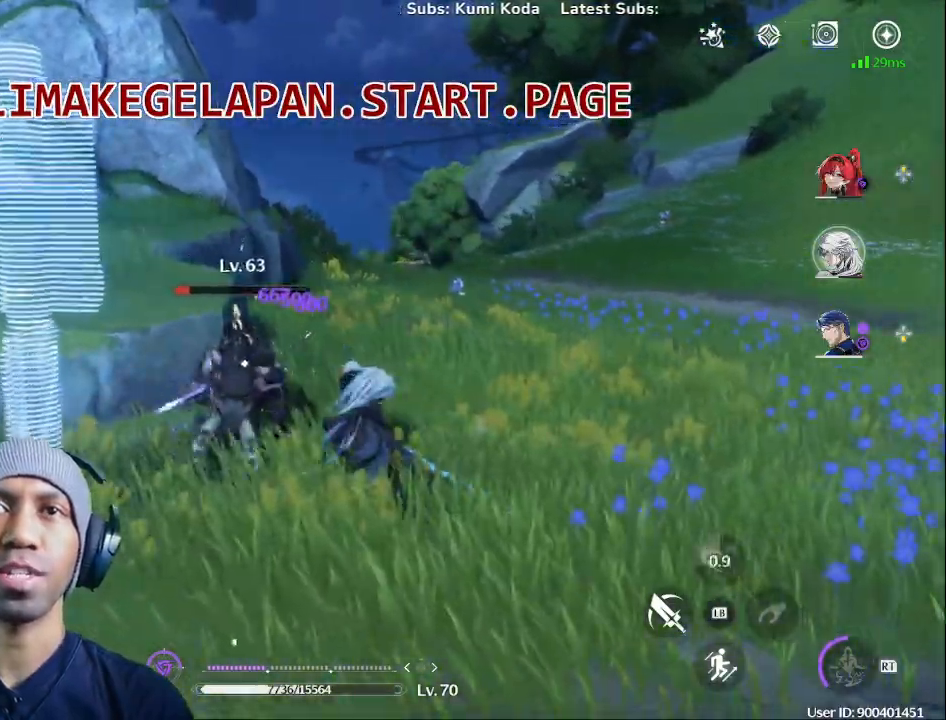
{"dt_ms": 500, "buttons": [], "left_stick": "left", "right_stick": "center", "events": [[117, "TRIANGLE", "up"], [183, "TRIANGLE", "down"], [383, "TRIANGLE", "up"]]}
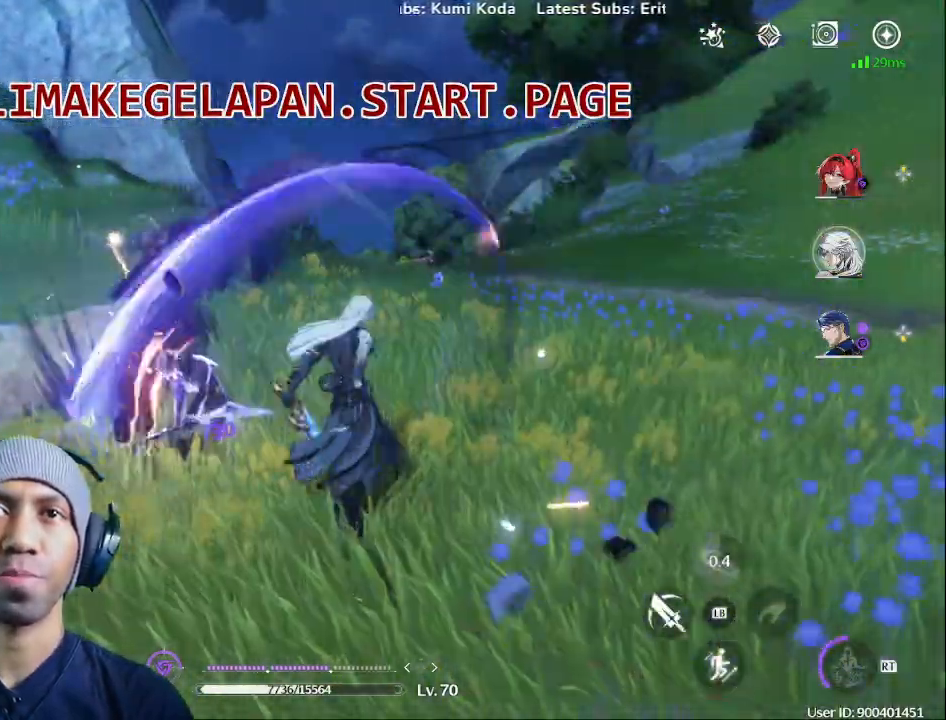
{"dt_ms": 500, "buttons": [], "left_stick": "left", "right_stick": "left", "events": [[417, "right_stick", "left"]]}
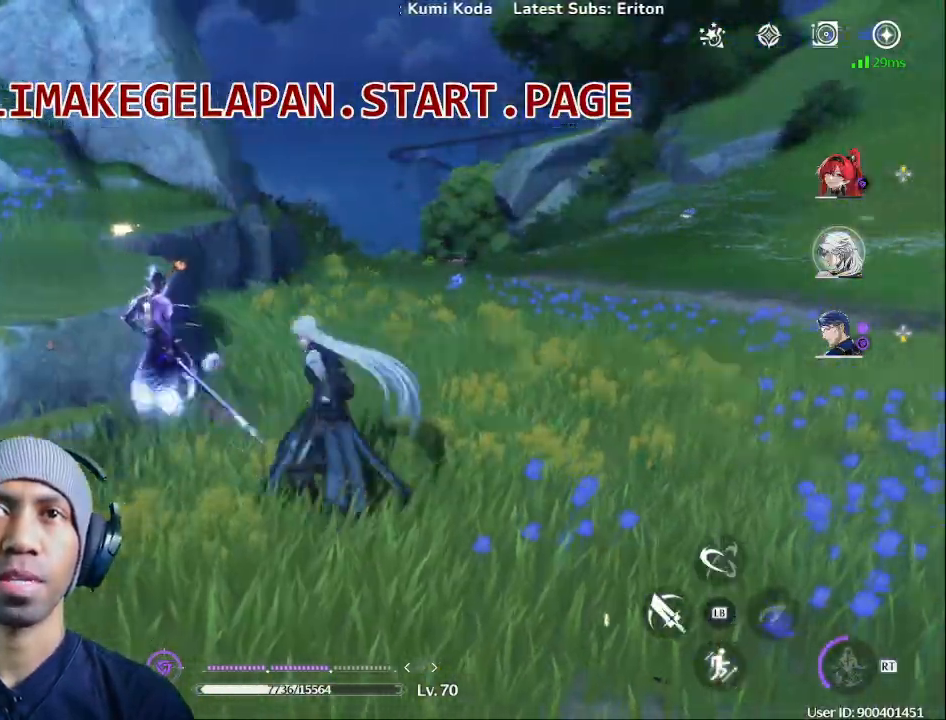
{"dt_ms": 500, "buttons": [], "left_stick": "up", "right_stick": "left", "events": [[317, "left_stick", "up-left"], [433, "left_stick", "up"]]}
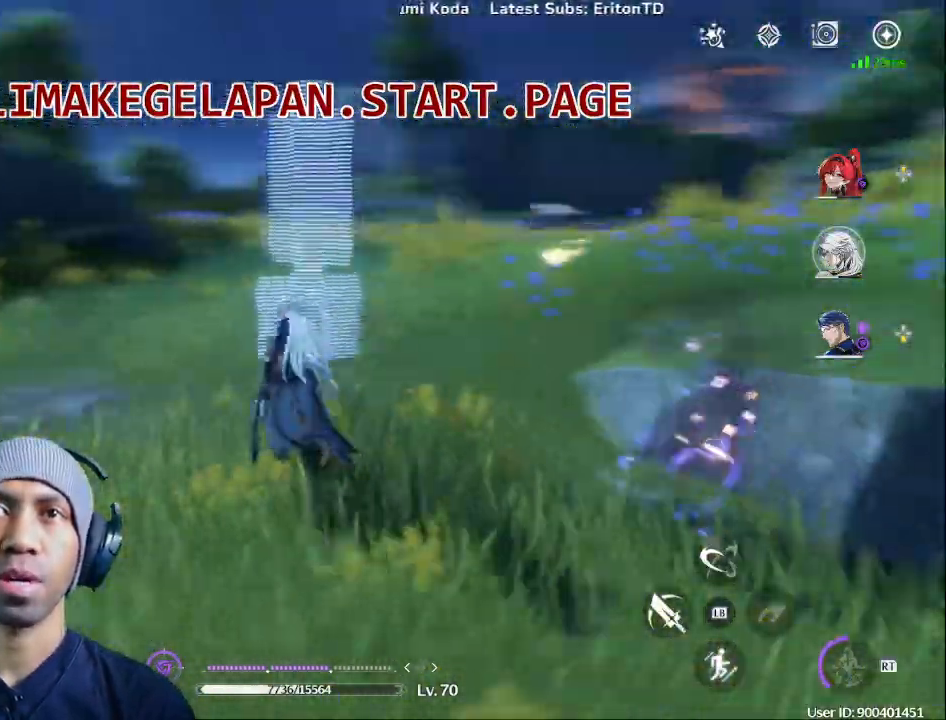
{"dt_ms": 500, "buttons": [], "left_stick": "center", "right_stick": "left", "events": [[33, "right_stick", "center"], [200, "left_stick", "center"], [450, "right_stick", "left"]]}
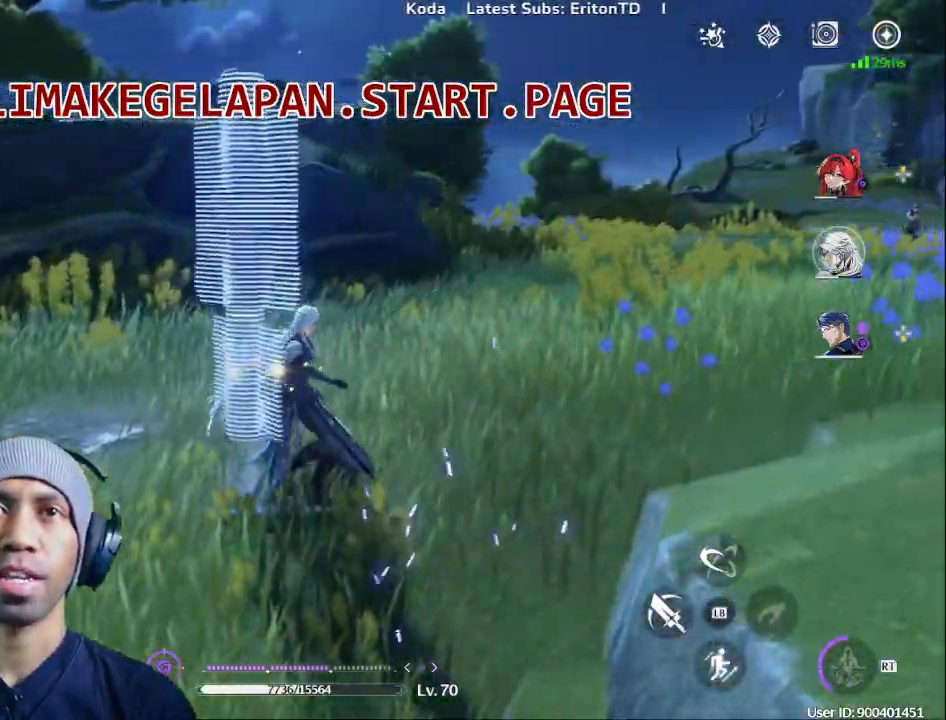
{"dt_ms": 500, "buttons": [], "left_stick": "center", "right_stick": "center", "events": [[433, "right_stick", "center"]]}
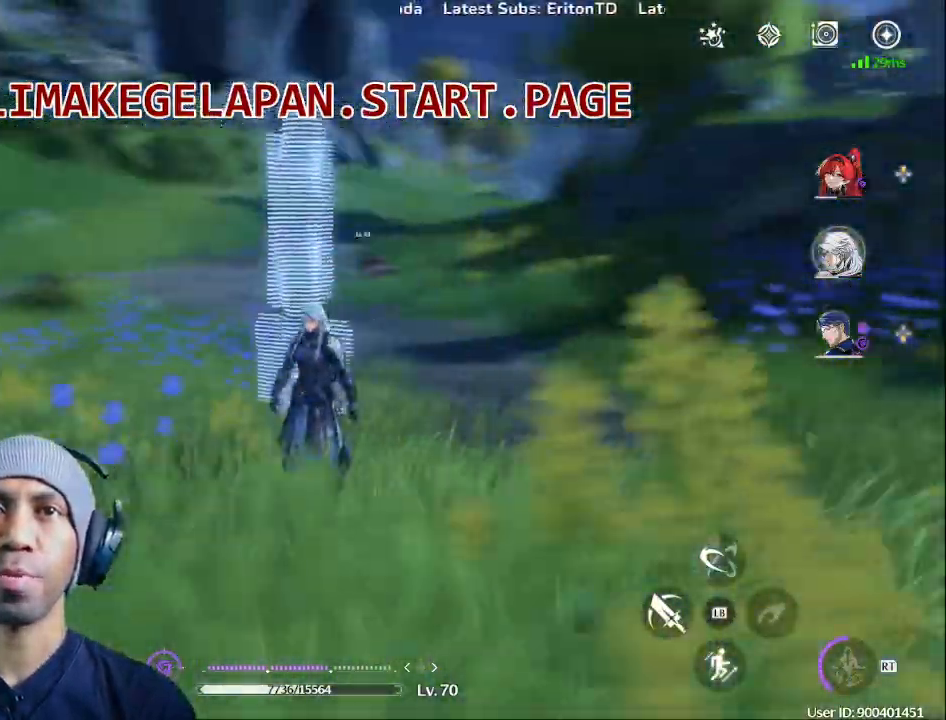
{"dt_ms": 500, "buttons": [], "left_stick": "center", "right_stick": "right", "events": [[17, "left_stick", "up-left"], [133, "left_stick", "center"], [450, "right_stick", "right"]]}
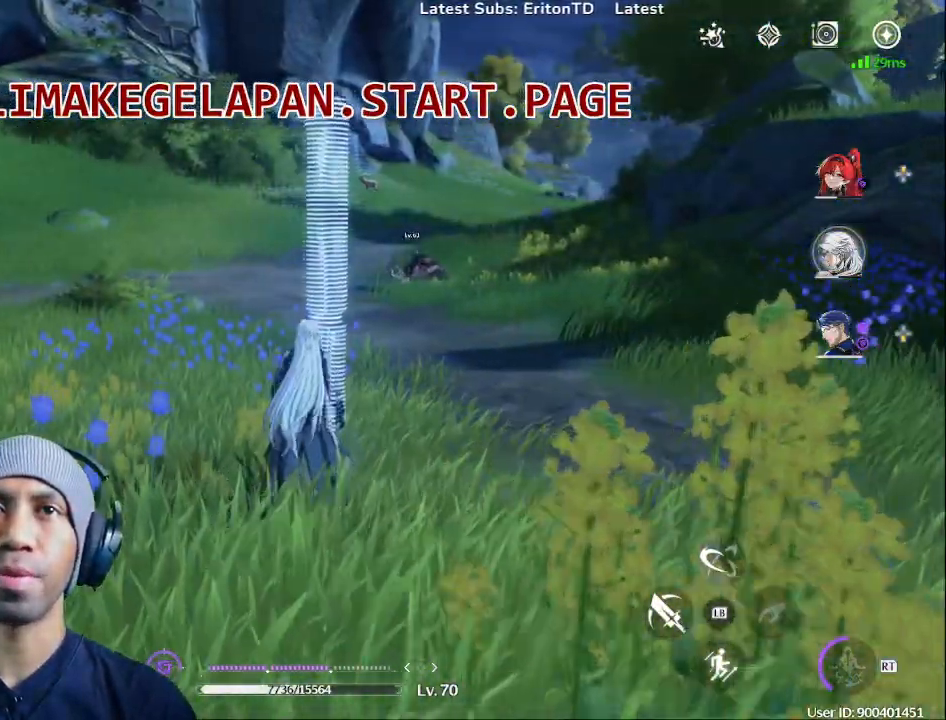
{"dt_ms": 500, "buttons": [], "left_stick": "right", "right_stick": "center", "events": [[117, "right_stick", "center"], [283, "left_stick", "right"]]}
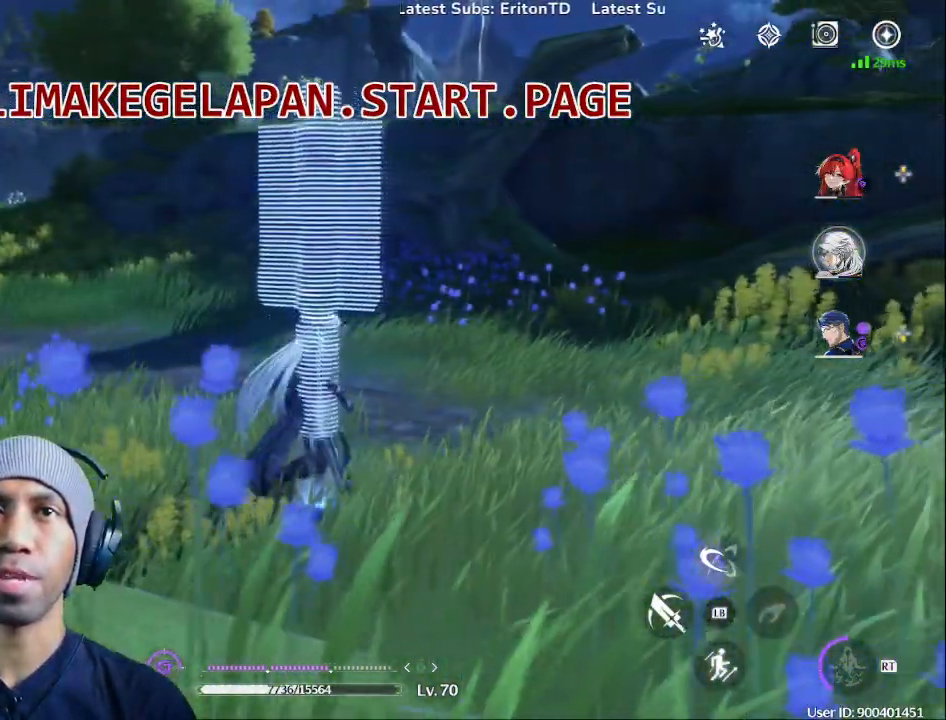
{"dt_ms": 500, "buttons": [], "left_stick": "center", "right_stick": "left", "events": [[133, "left_stick", "down-right"], [267, "left_stick", "down"], [367, "right_stick", "left"], [467, "left_stick", "center"]]}
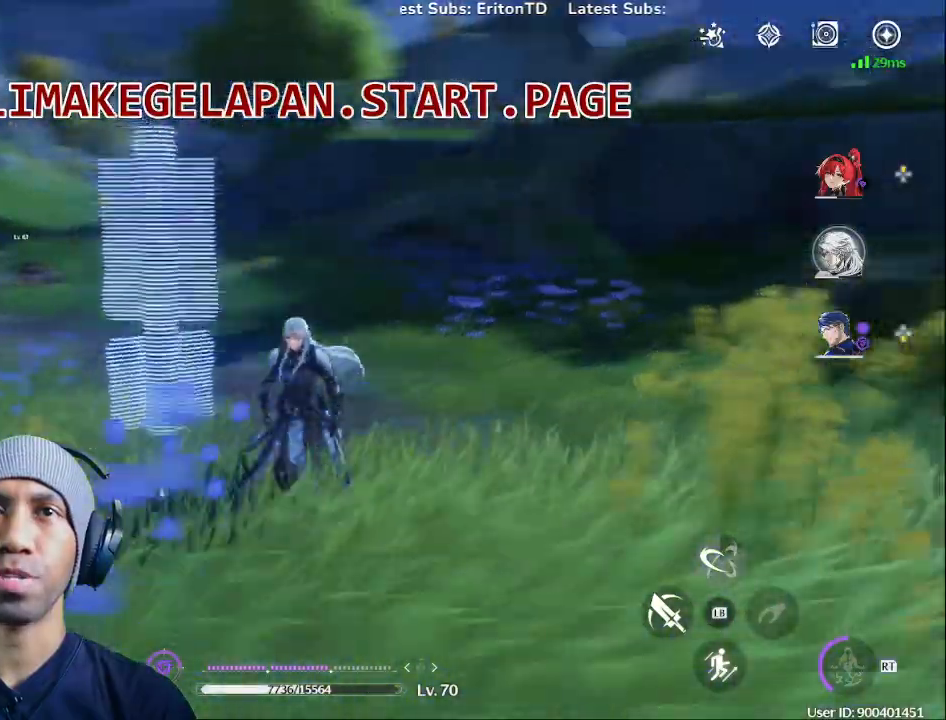
{"dt_ms": 500, "buttons": [], "left_stick": "center", "right_stick": "center", "events": [[183, "right_stick", "center"]]}
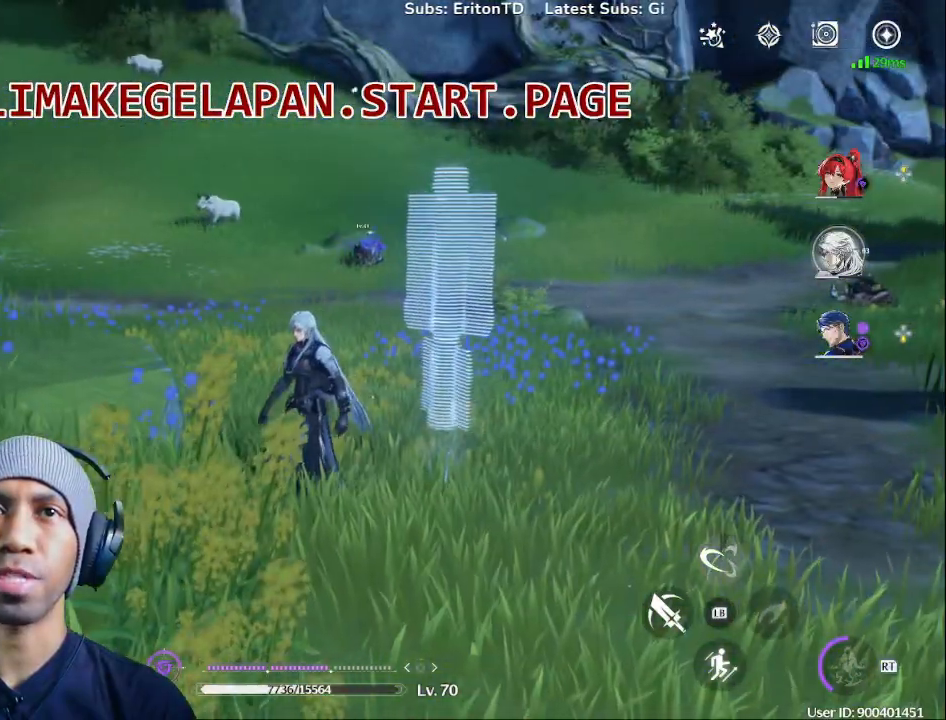
{"dt_ms": 500, "buttons": [], "left_stick": "center", "right_stick": "center", "events": [[17, "right_stick", "down"], [133, "right_stick", "center"]]}
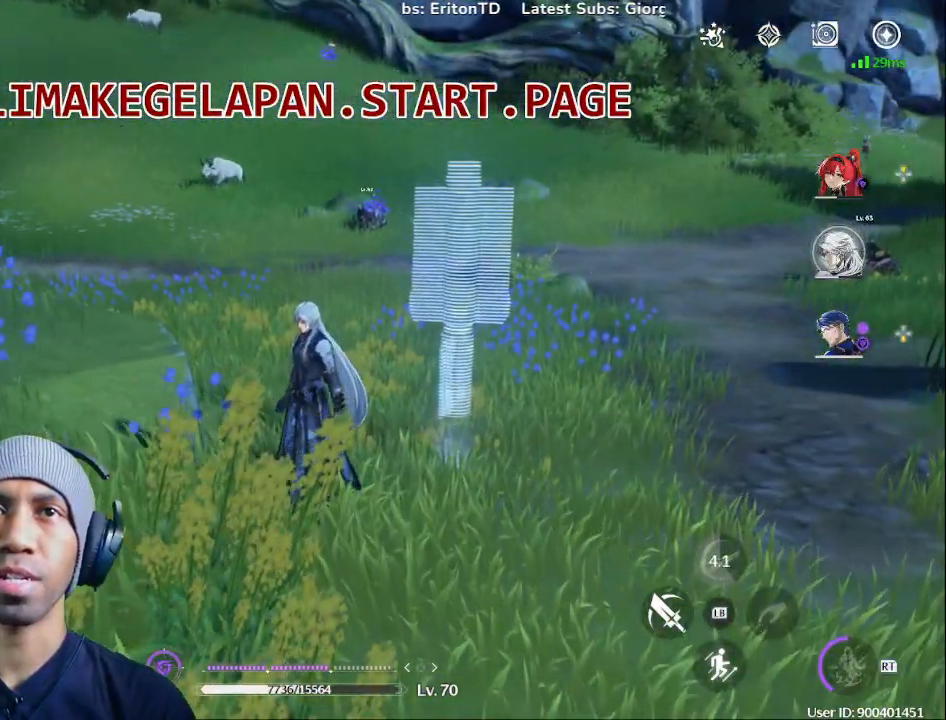
{"dt_ms": 500, "buttons": [], "left_stick": "up-left", "right_stick": "right", "events": [[133, "right_stick", "right"], [333, "left_stick", "up-left"]]}
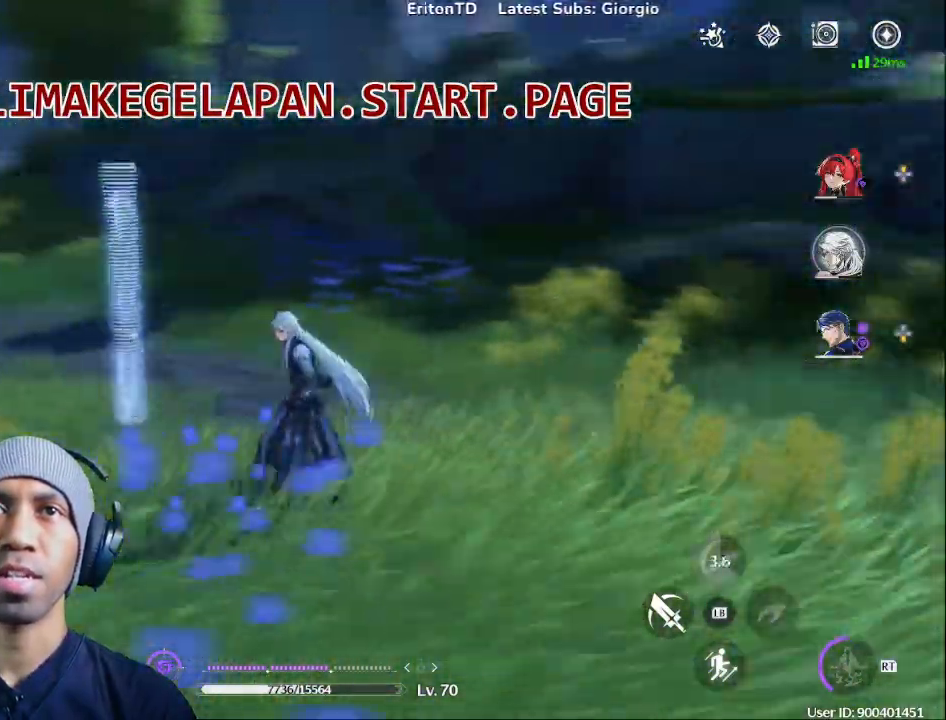
{"dt_ms": 500, "buttons": [], "left_stick": "center", "right_stick": "center", "events": [[183, "right_stick", "center"], [200, "left_stick", "center"]]}
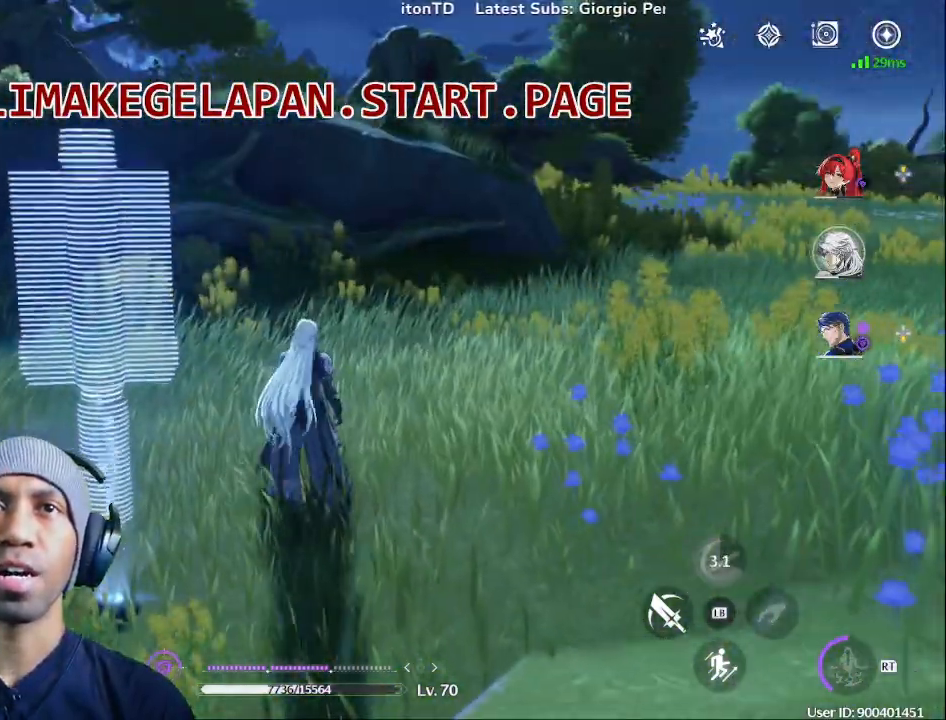
{"dt_ms": 500, "buttons": [], "left_stick": "center", "right_stick": "center", "events": [[33, "right_stick", "right"], [233, "right_stick", "center"]]}
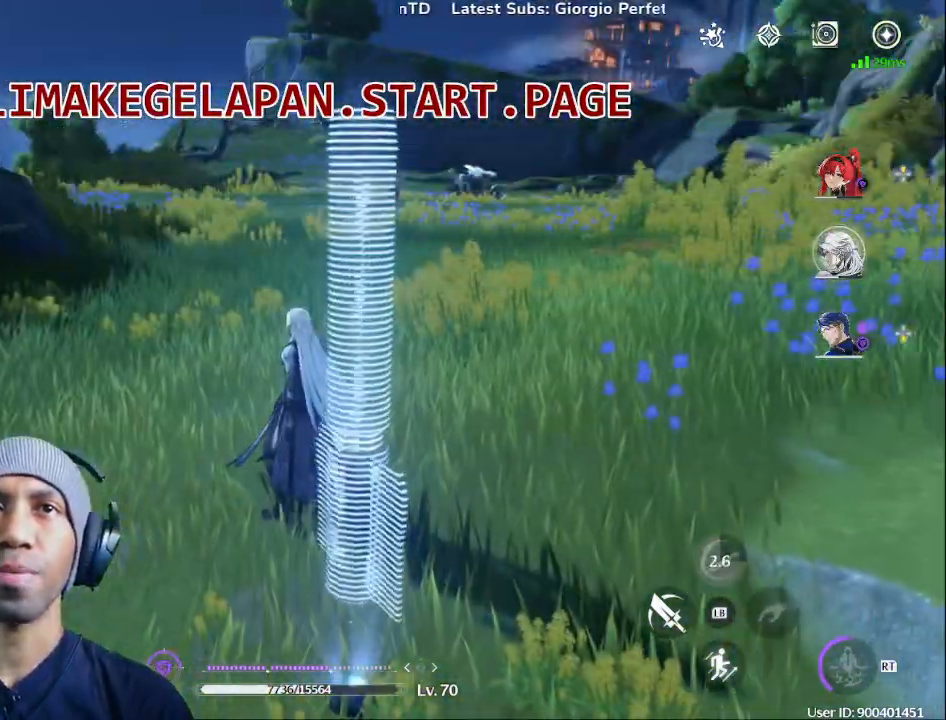
{"dt_ms": 500, "buttons": [], "left_stick": "up", "right_stick": "center", "events": [[100, "left_stick", "up"]]}
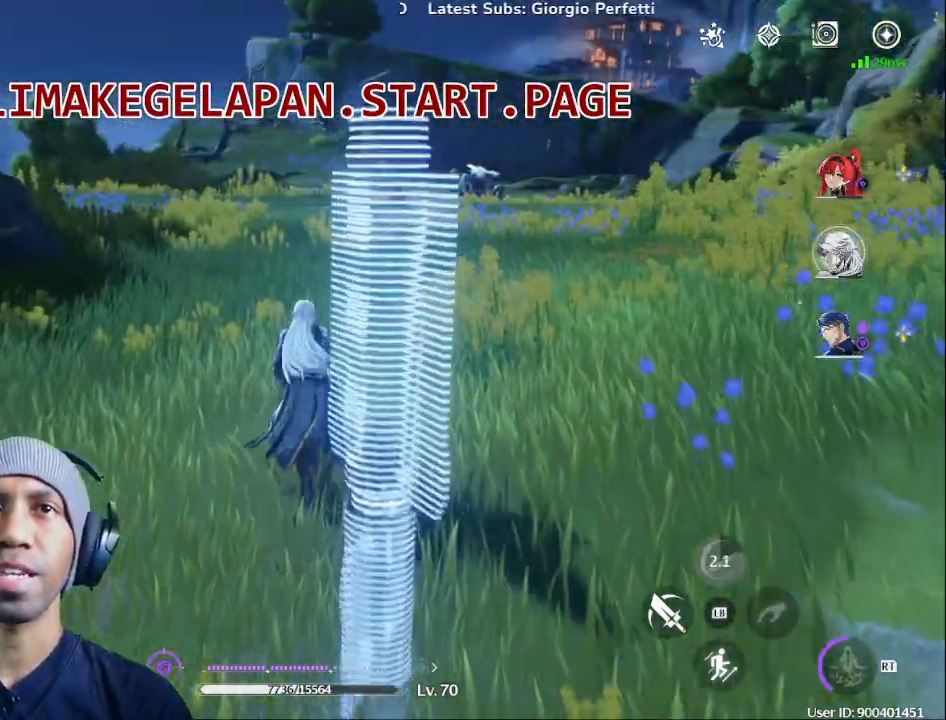
{"dt_ms": 500, "buttons": [], "left_stick": "up", "right_stick": "center", "events": []}
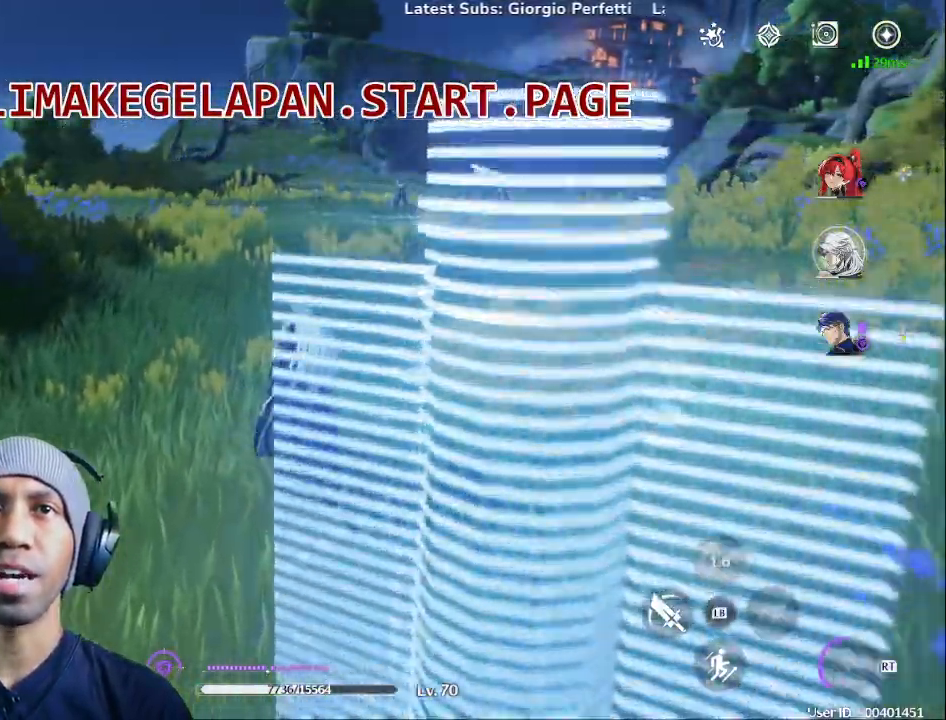
{"dt_ms": 500, "buttons": [], "left_stick": "up", "right_stick": "left", "events": [[367, "right_stick", "left"]]}
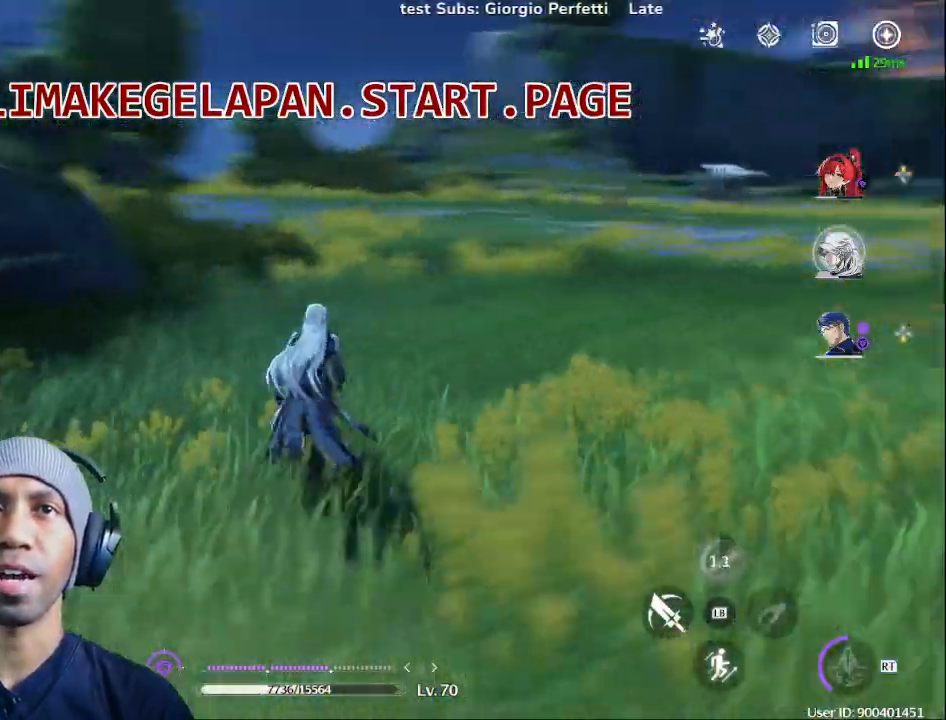
{"dt_ms": 500, "buttons": [], "left_stick": "down", "right_stick": "center", "events": [[17, "left_stick", "up-right"], [133, "left_stick", "right"], [300, "right_stick", "center"], [350, "left_stick", "down"]]}
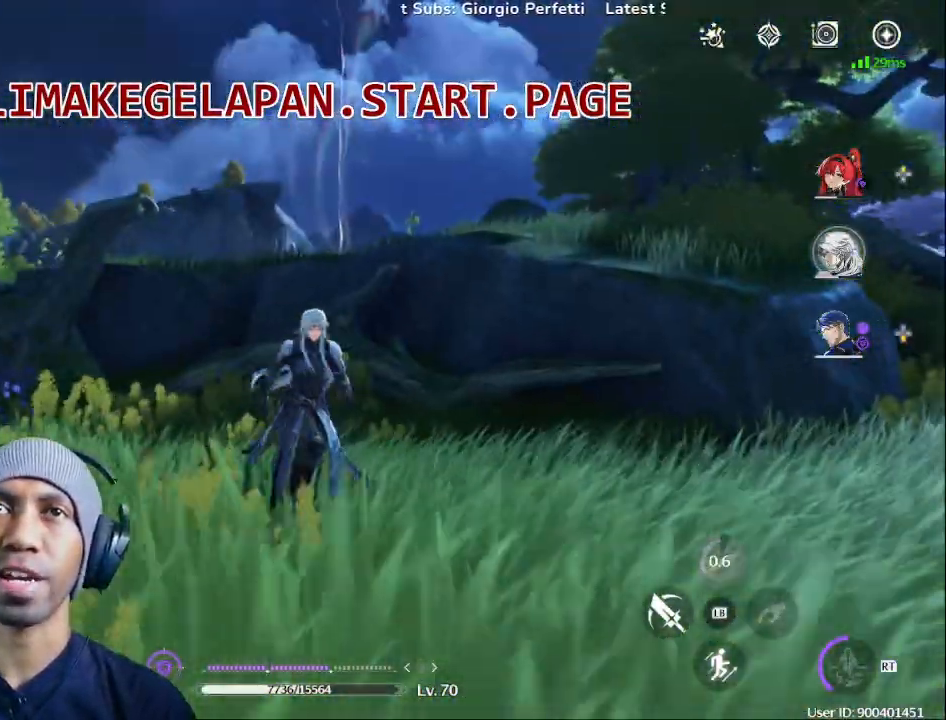
{"dt_ms": 500, "buttons": [], "left_stick": "up", "right_stick": "right", "events": [[83, "left_stick", "left"], [183, "left_stick", "up-left"], [217, "right_stick", "right"], [400, "left_stick", "up"]]}
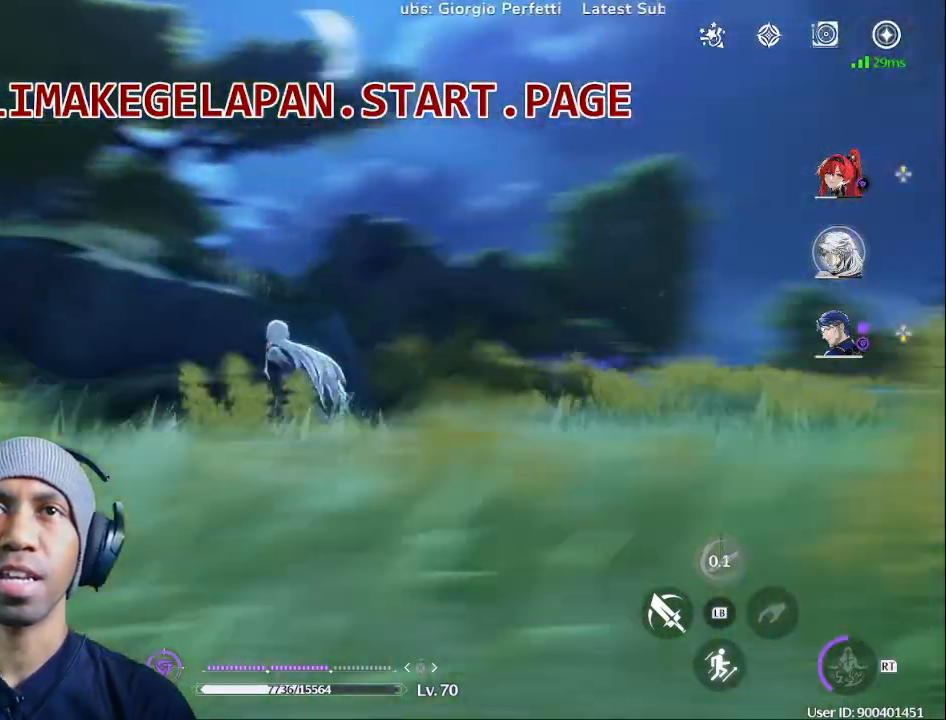
{"dt_ms": 500, "buttons": [], "left_stick": "up", "right_stick": "down", "events": [[17, "right_stick", "down"], [83, "right_stick", "center"], [350, "right_stick", "down"]]}
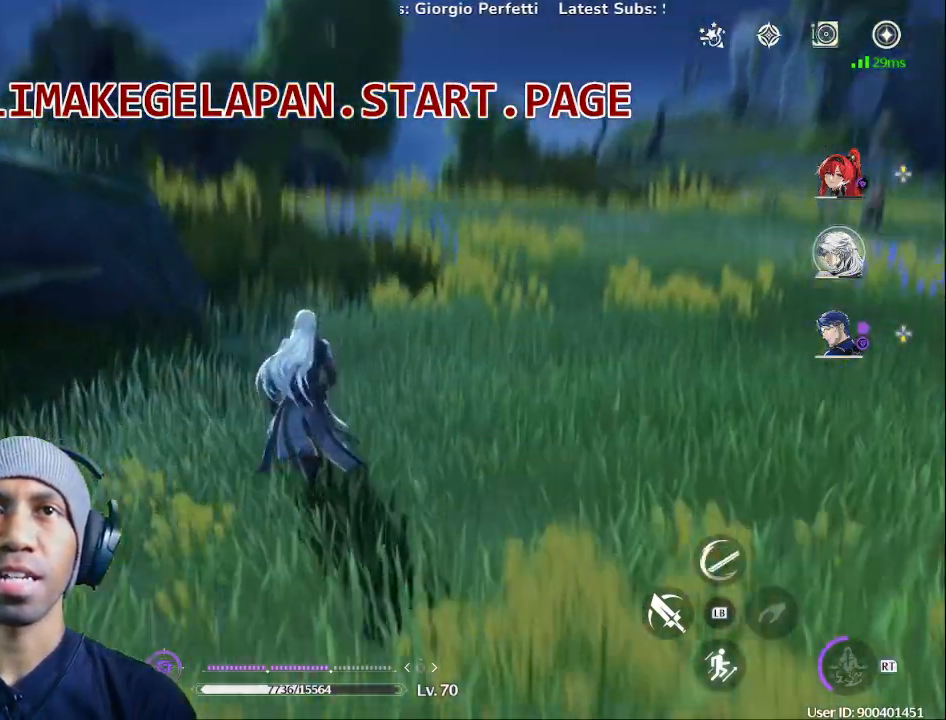
{"dt_ms": 500, "buttons": [], "left_stick": "up", "right_stick": "center", "events": [[67, "right_stick", "center"], [350, "right_stick", "up"], [500, "right_stick", "center"]]}
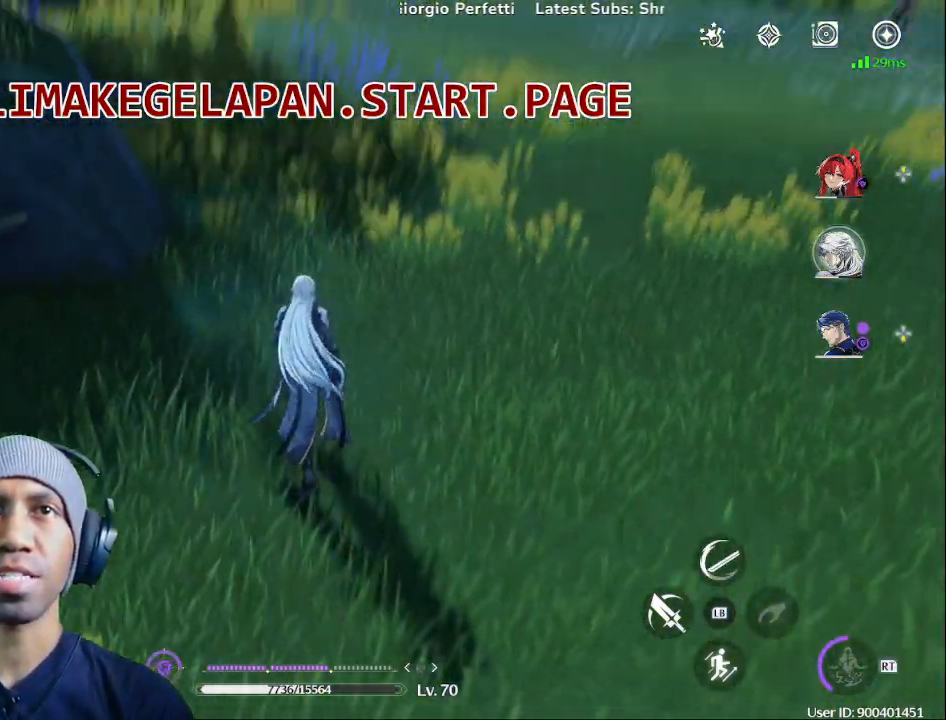
{"dt_ms": 500, "buttons": [], "left_stick": "center", "right_stick": "center", "events": [[267, "right_stick", "right"], [333, "left_stick", "center"], [383, "right_stick", "center"]]}
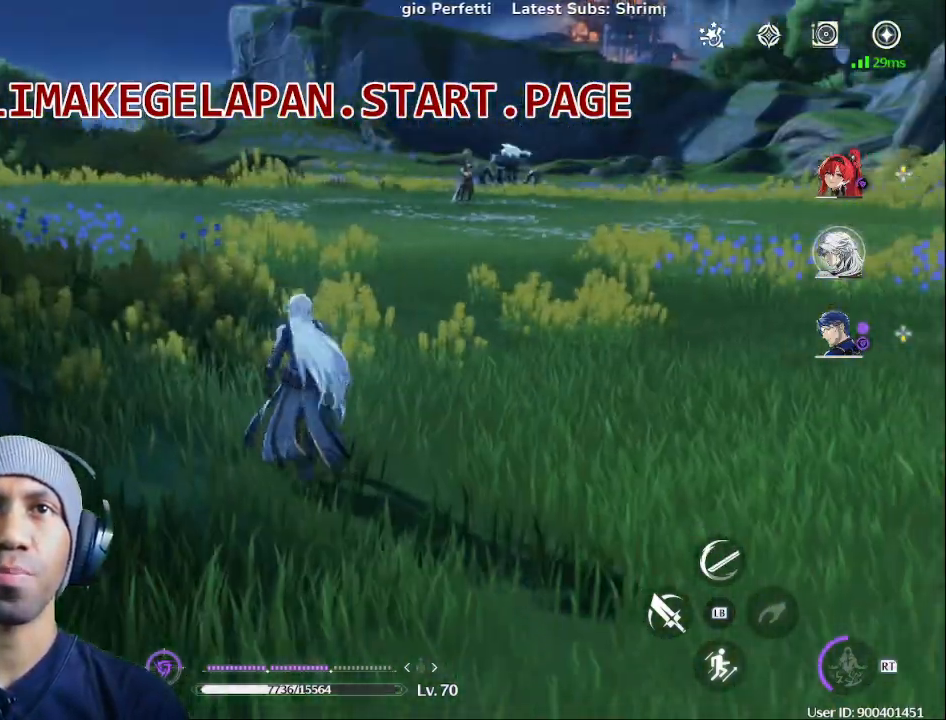
{"dt_ms": 500, "buttons": ["R1"], "left_stick": "left", "right_stick": "center", "events": [[117, "left_stick", "left"], [267, "R1", "down"]]}
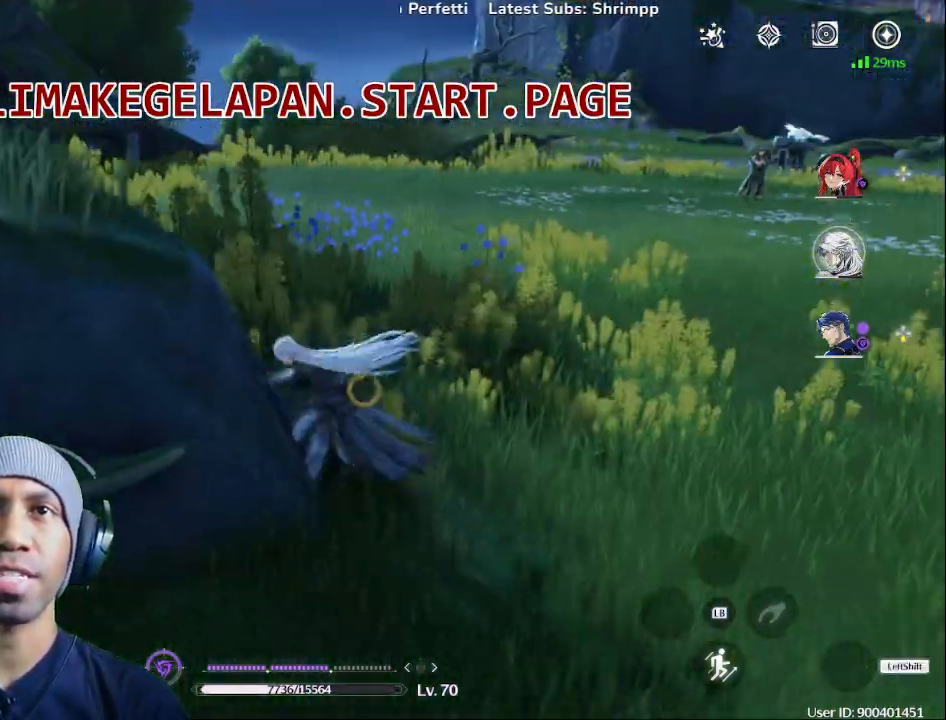
{"dt_ms": 500, "buttons": ["R1"], "left_stick": "left", "right_stick": "center", "events": []}
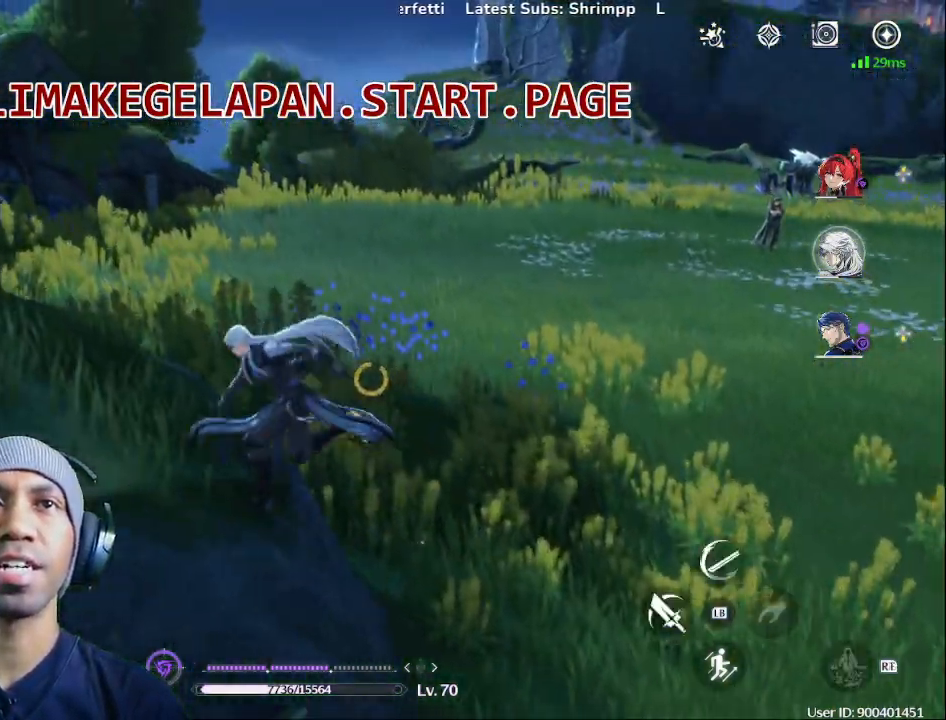
{"dt_ms": 500, "buttons": [], "left_stick": "center", "right_stick": "center", "events": [[133, "R1", "up"], [167, "right_stick", "right"], [283, "right_stick", "down-right"], [367, "left_stick", "center"], [383, "right_stick", "center"]]}
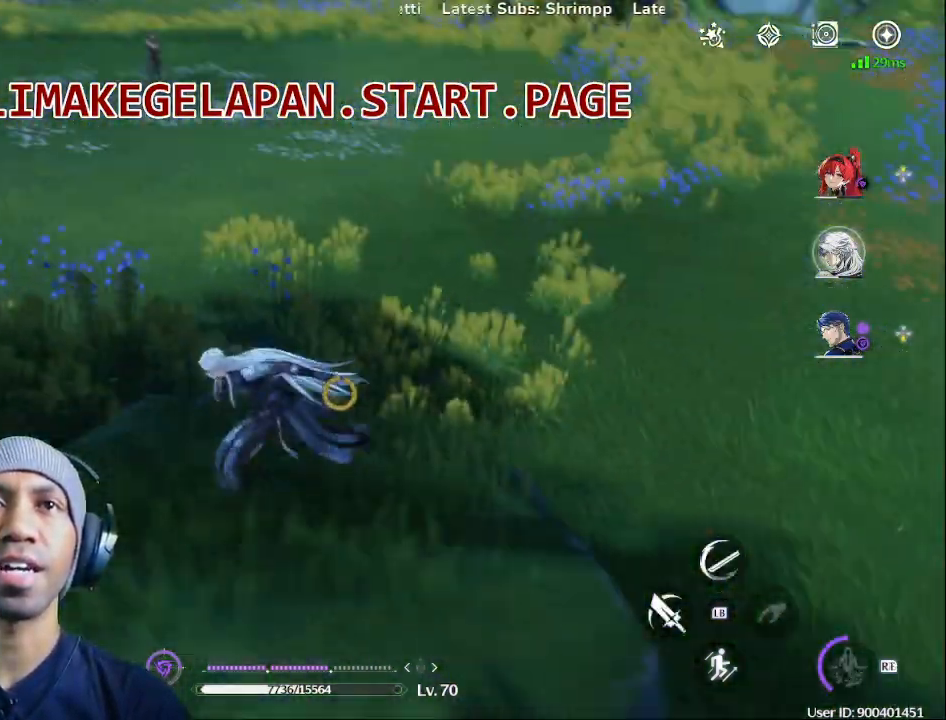
{"dt_ms": 500, "buttons": [], "left_stick": "center", "right_stick": "up", "events": [[467, "right_stick", "up"]]}
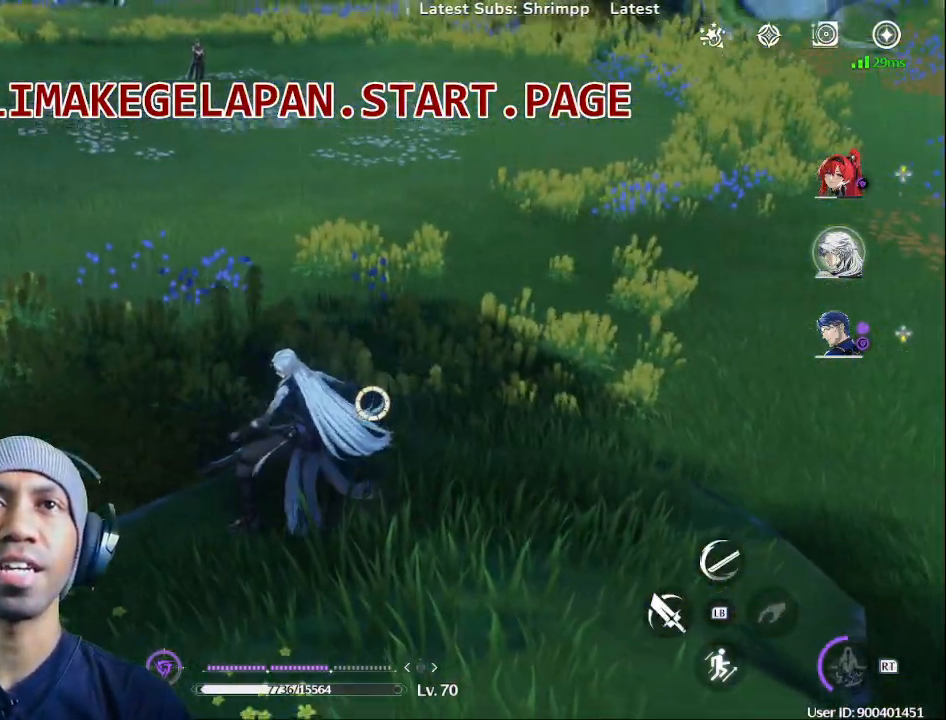
{"dt_ms": 500, "buttons": [], "left_stick": "center", "right_stick": "center", "events": [[17, "right_stick", "center"]]}